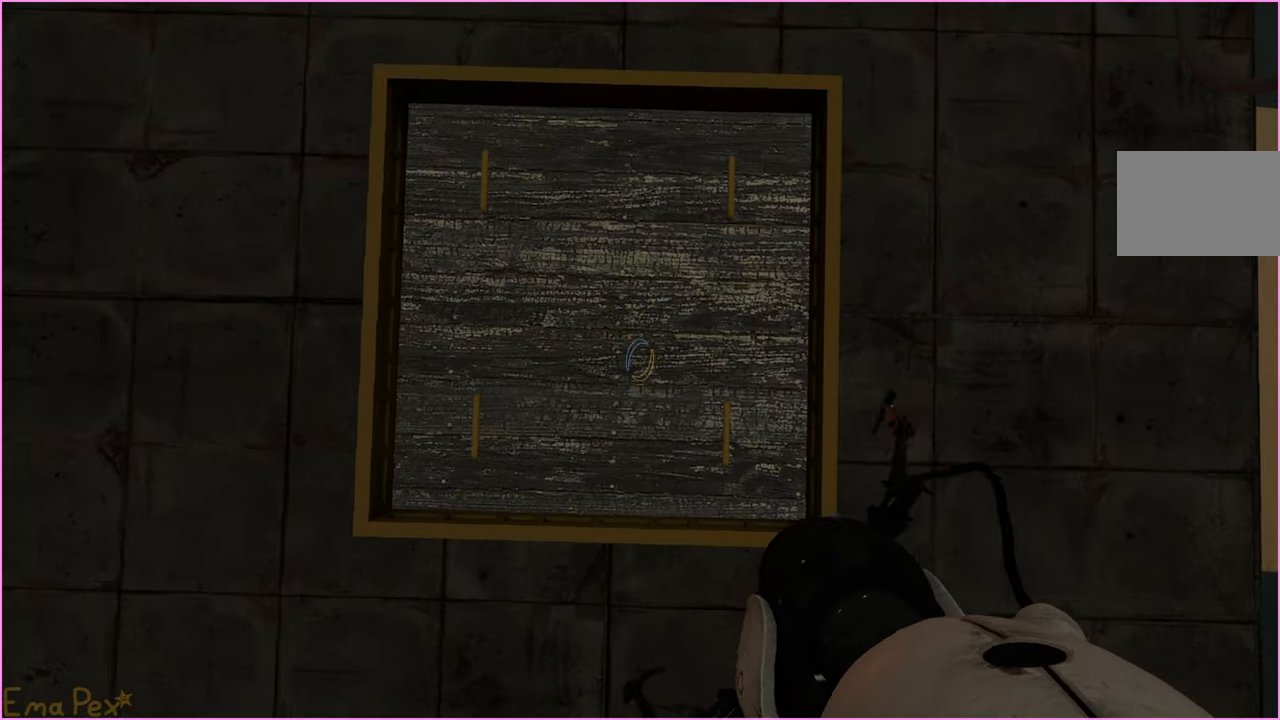
Gameplay with keyboard and mouse; each line is a JSON object with the keys and mouse buttons held at the frame after it. "events" lists presses ("down") and releases ("up") of "1", "2", "3", "4", "5", "a", "alt", "b", "c", "ctrl", "d", "down", "e", "escape", "f", "g", "left", "q", "r", "right", "s", "shift", "space", "t", "tab", "up", "v", "w", "x", "z", "mouse_left", "mouse_right" and "mouse_mb4" between this image and that frame as [ms after this image, input, new state], when the widget could be followed in between. "mouse_left", "mouse_right", "mouse_mb4" = the "left", "right", "mb4" buttons of the "mouse" list. No other keys are recorded. Mouse movement is not recorded.
{"keys": ["ctrl"], "mouse": [], "events": [[20, "w", "down"], [80, "w", "up"], [100, "ctrl", "down"], [100, "d", "down"], [180, "d", "up"]]}
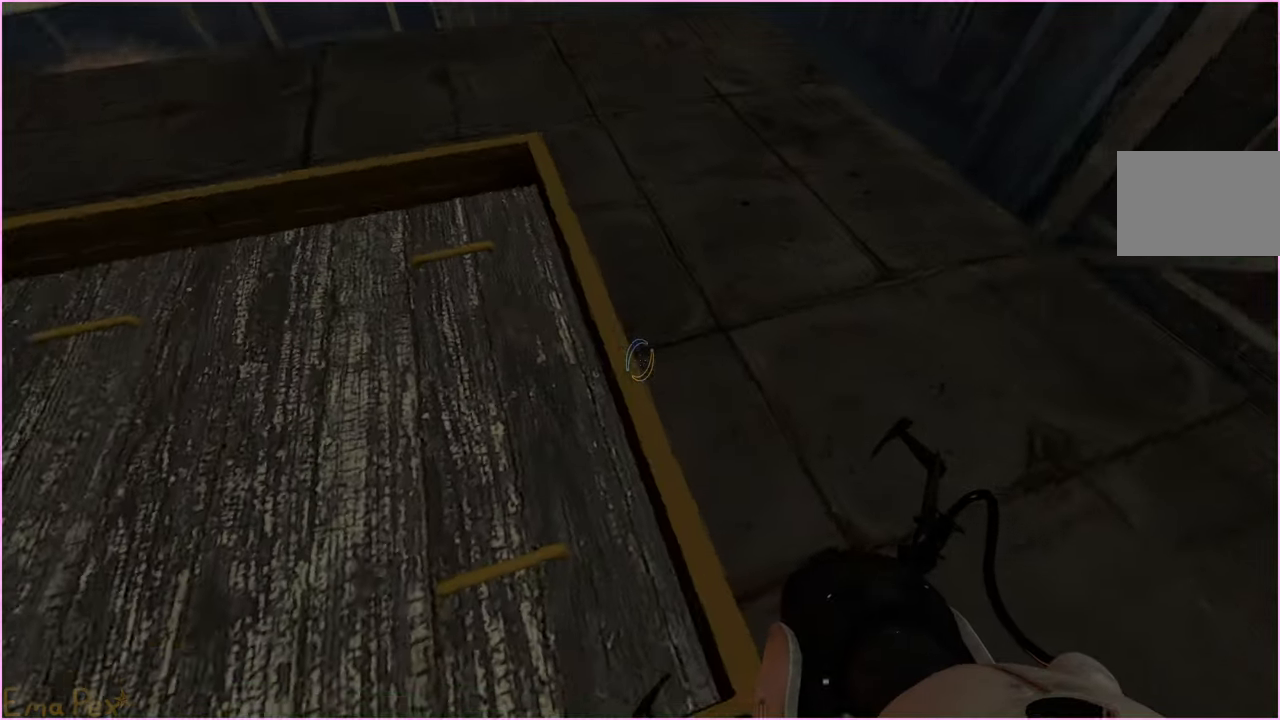
{"keys": ["a", "ctrl", "s"], "mouse": [], "events": [[140, "a", "down"], [140, "s", "down"]]}
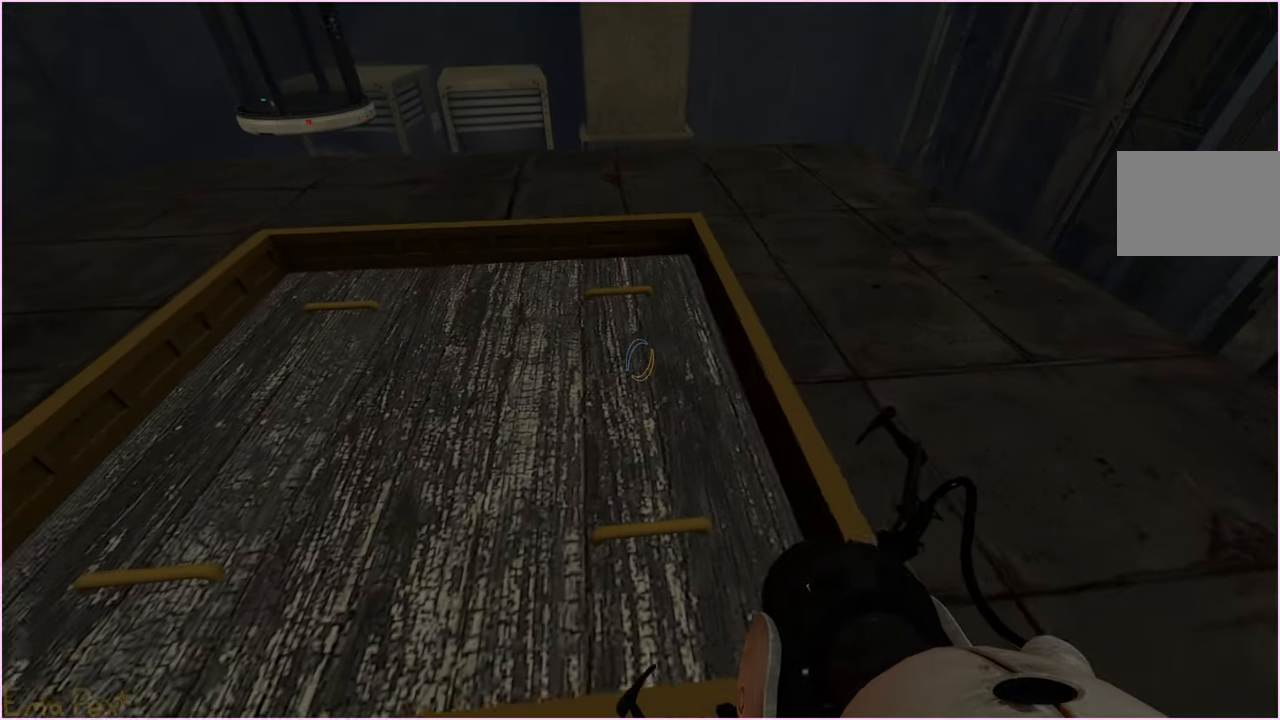
{"keys": ["a", "ctrl"], "mouse": [], "events": [[320, "s", "up"]]}
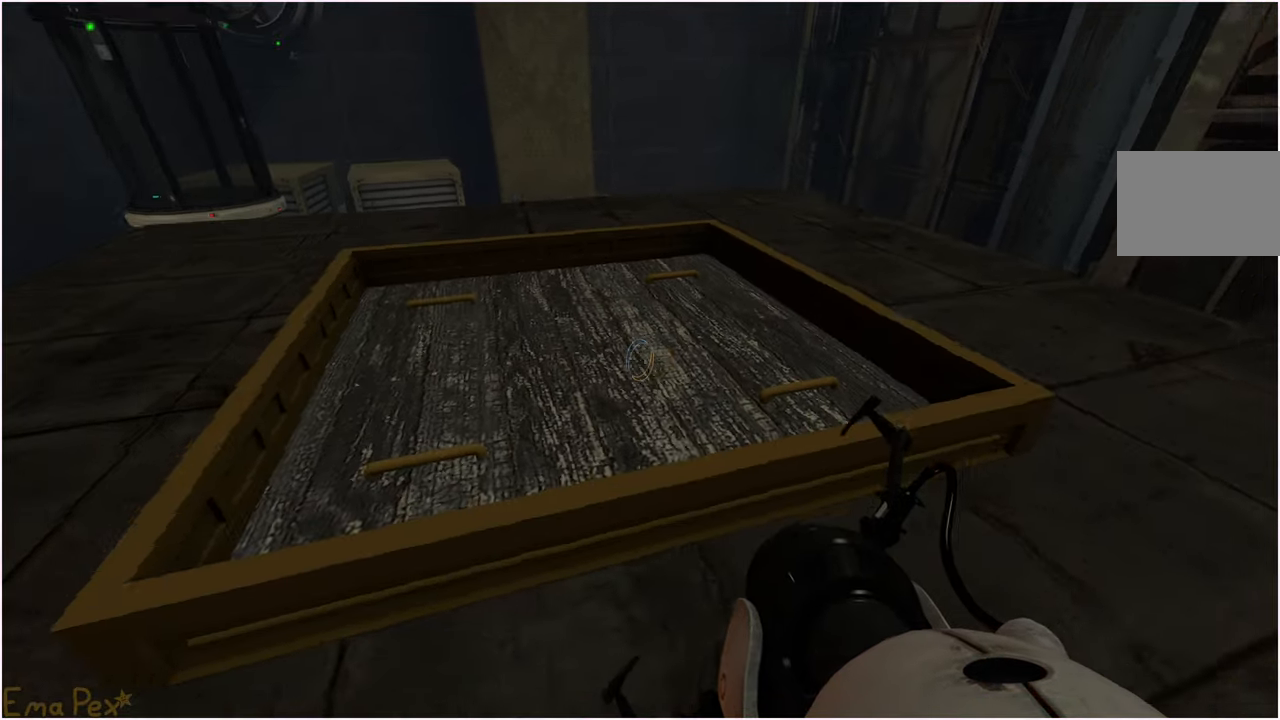
{"keys": ["w"], "mouse": [], "events": [[60, "ctrl", "up"], [60, "w", "down"], [220, "a", "up"], [380, "d", "down"], [460, "d", "up"]]}
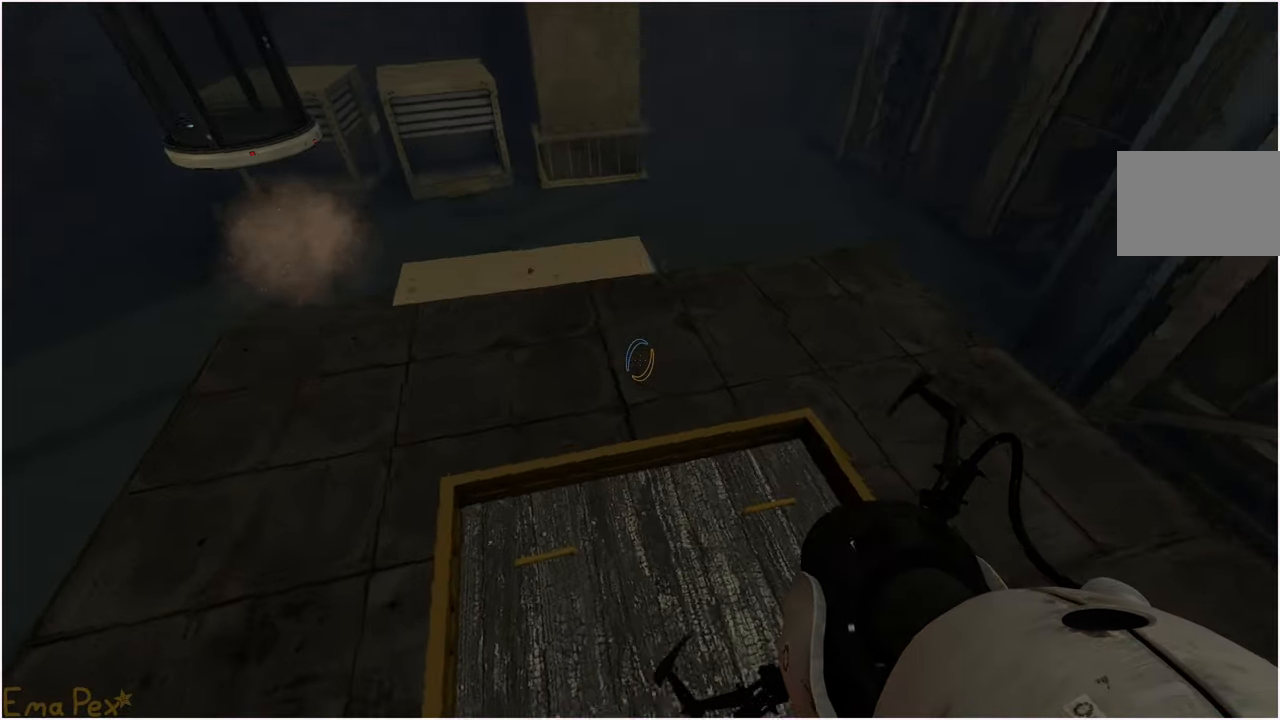
{"keys": ["w"], "mouse": [], "events": []}
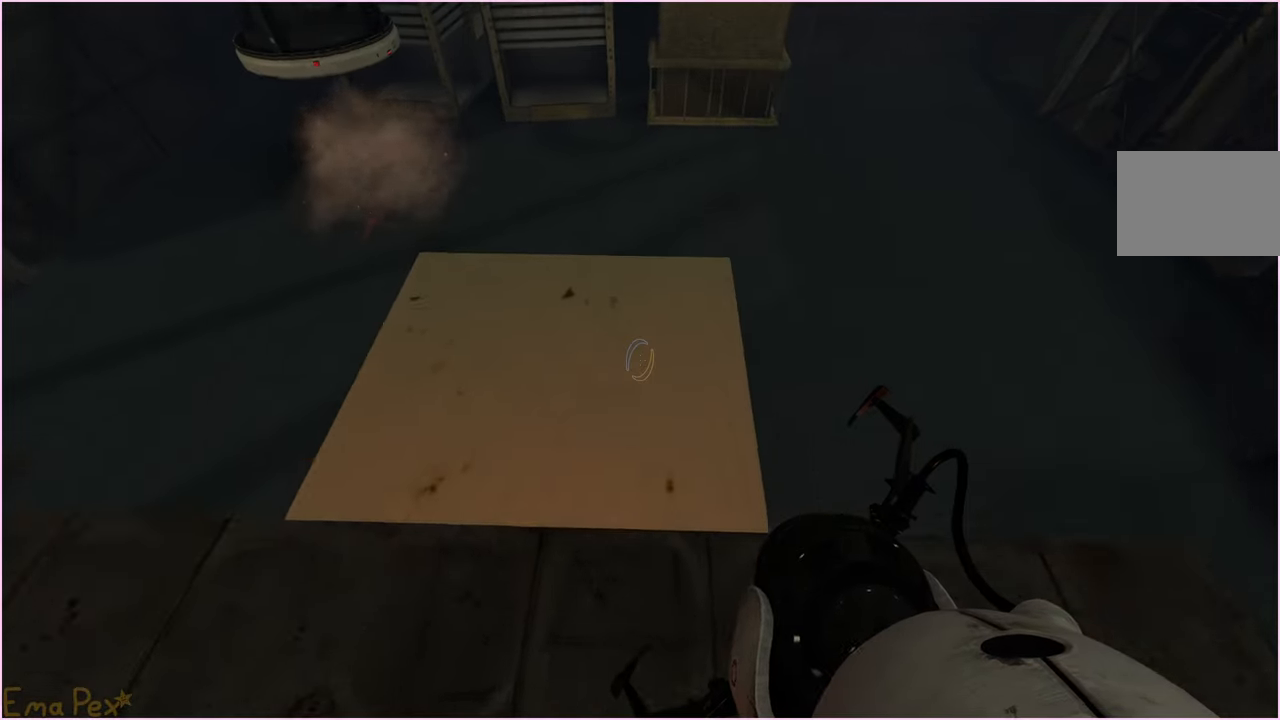
{"keys": ["w"], "mouse": [], "events": [[180, "d", "down"], [260, "d", "up"]]}
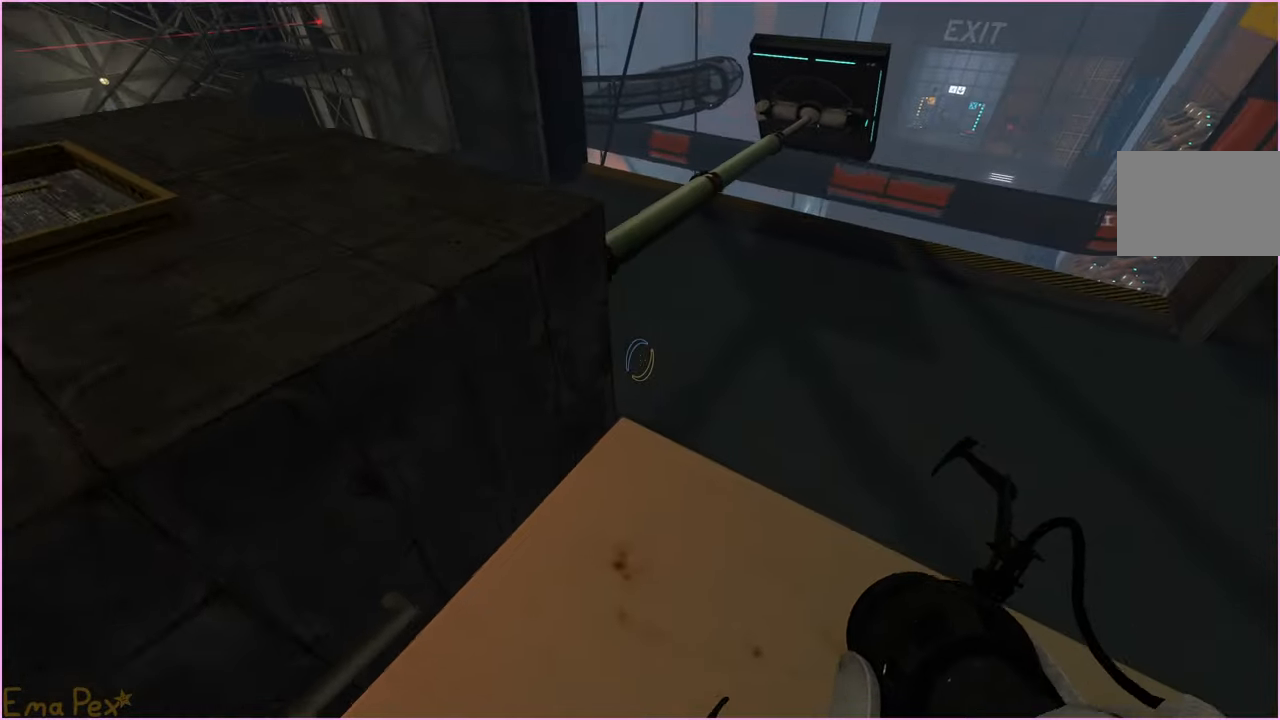
{"keys": ["w"], "mouse": [], "events": [[160, "d", "down"], [320, "d", "up"]]}
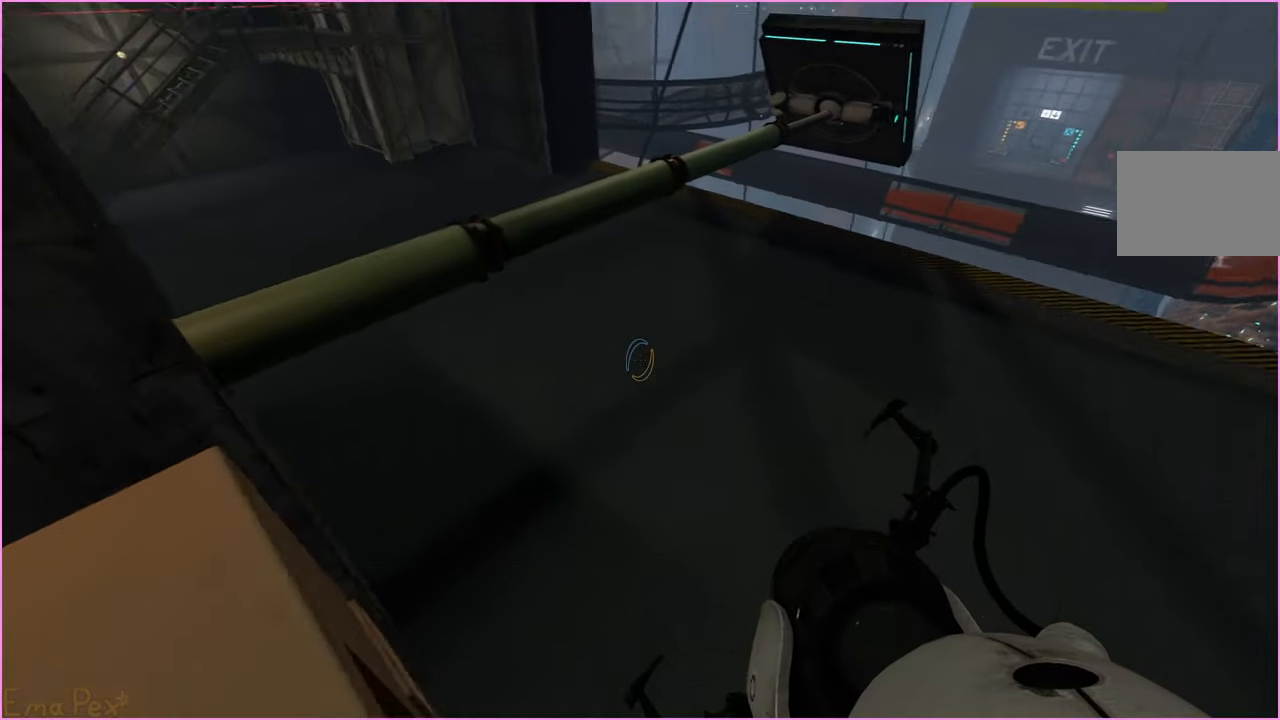
{"keys": ["w"], "mouse": [], "events": [[100, "d", "down"], [260, "d", "up"]]}
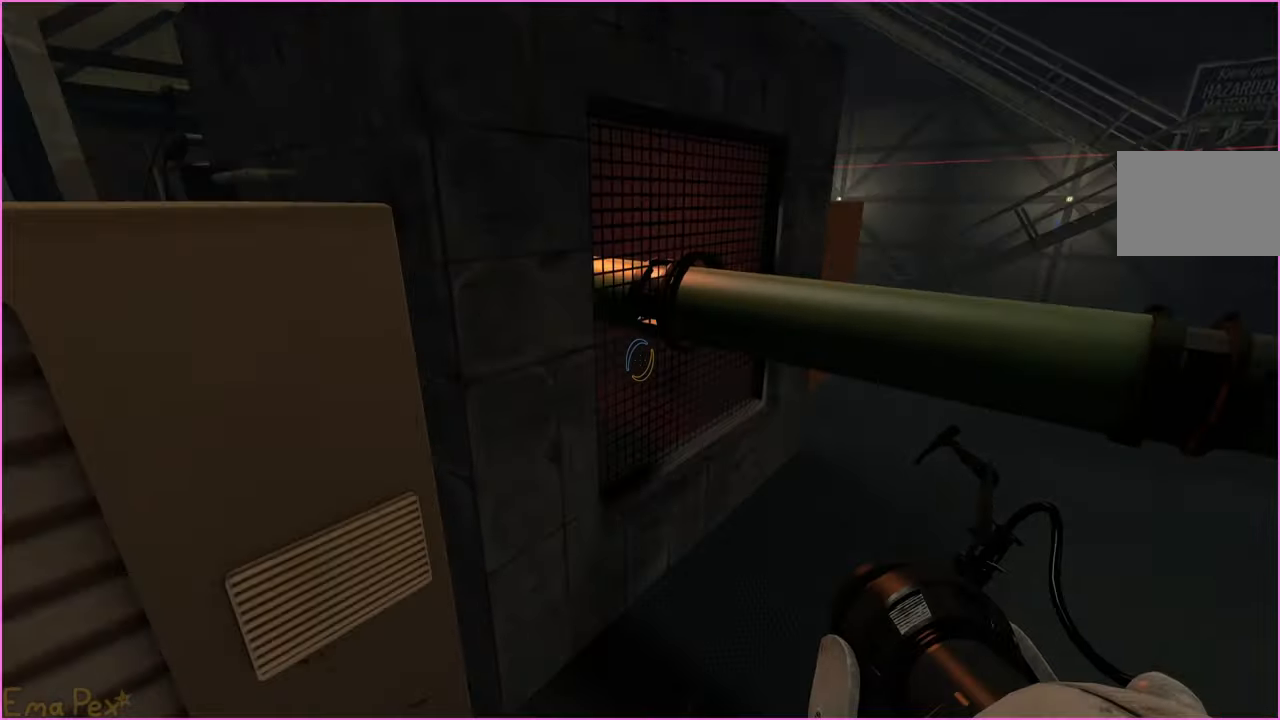
{"keys": ["d"], "mouse": [], "events": [[120, "d", "down"], [500, "w", "up"]]}
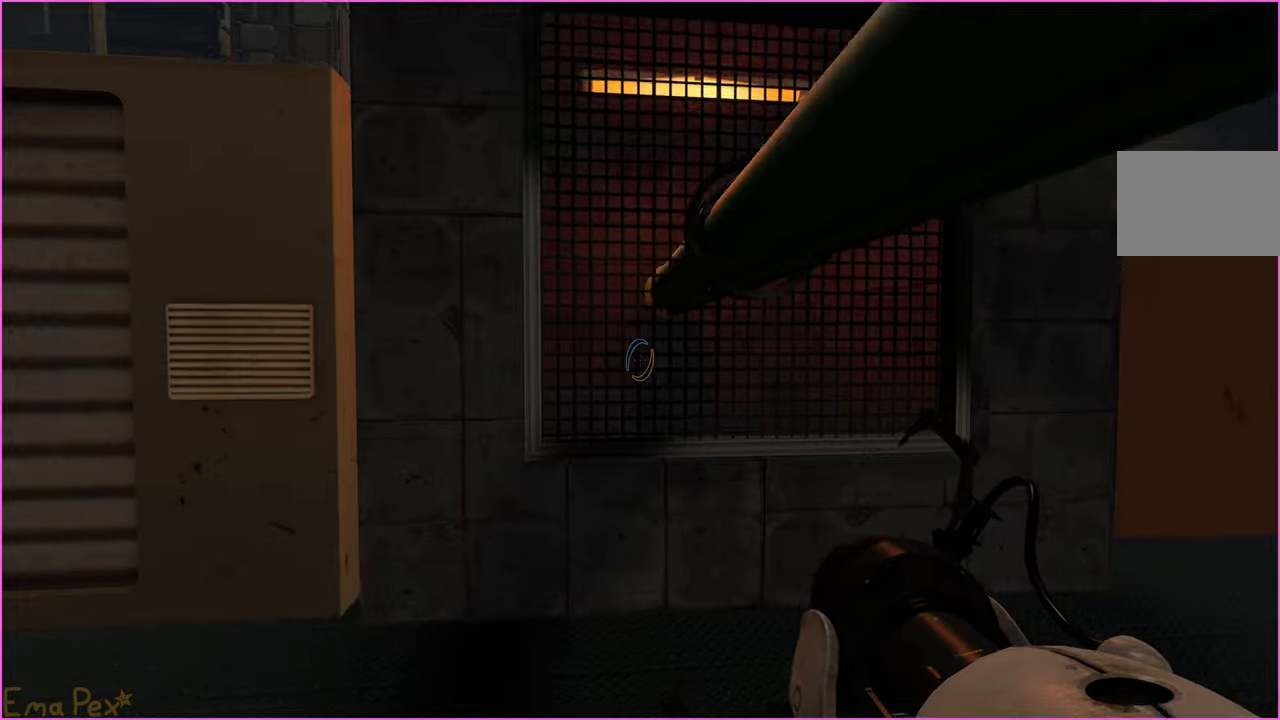
{"keys": ["d"], "mouse": [], "events": [[140, "d", "up"], [160, "a", "down"], [280, "s", "down"], [360, "a", "up"], [360, "d", "down"], [440, "s", "up"]]}
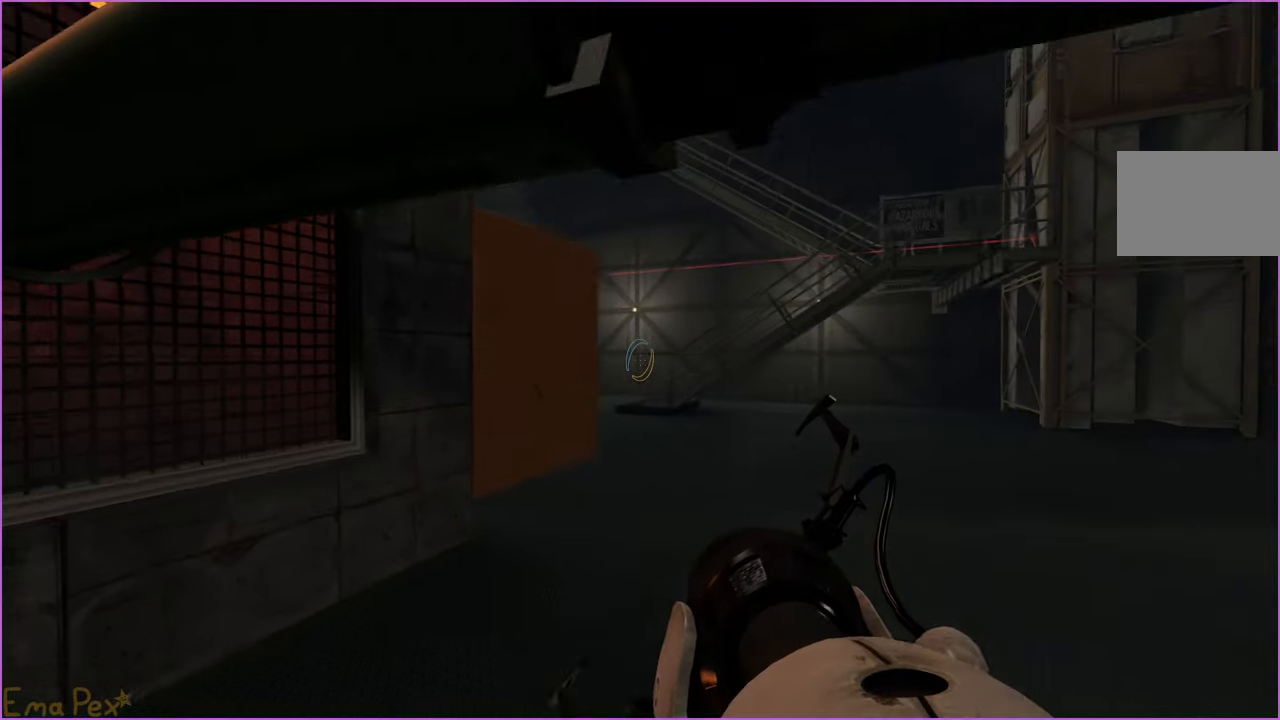
{"keys": ["d"], "mouse": [], "events": [[200, "w", "down"], [360, "w", "up"]]}
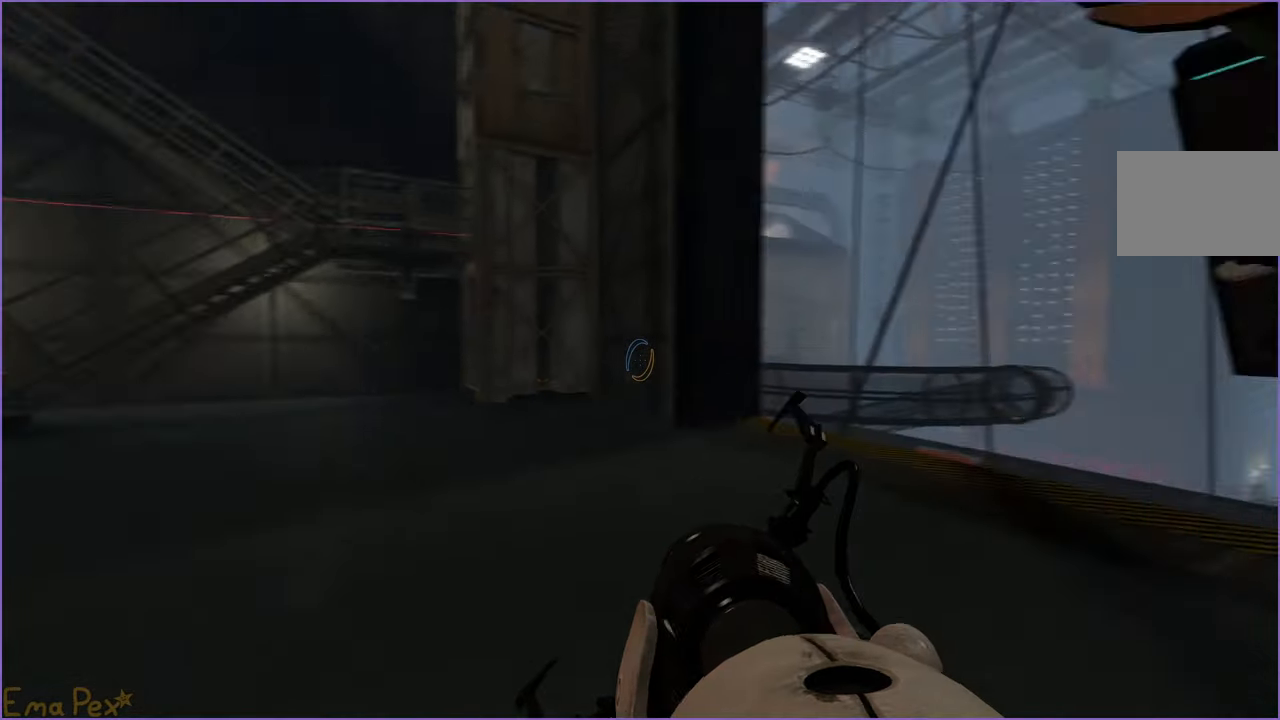
{"keys": ["d"], "mouse": [], "events": []}
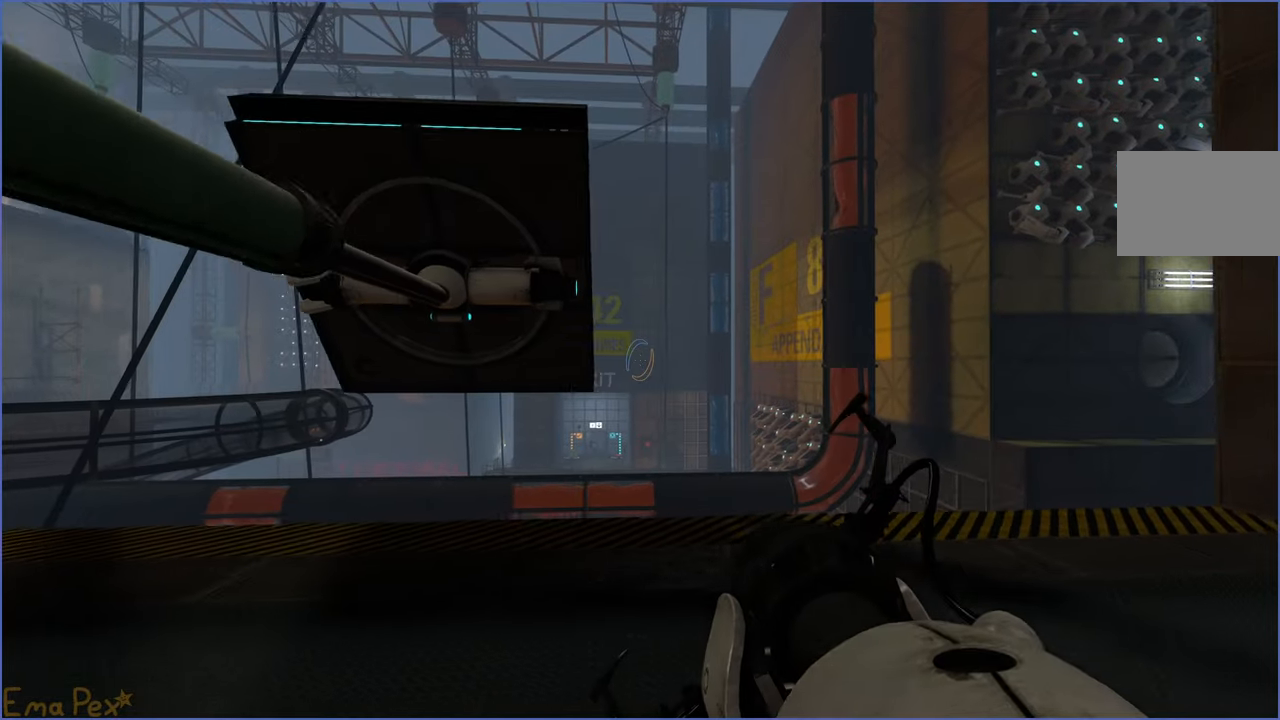
{"keys": ["w"], "mouse": [], "events": [[100, "w", "down"], [280, "d", "up"]]}
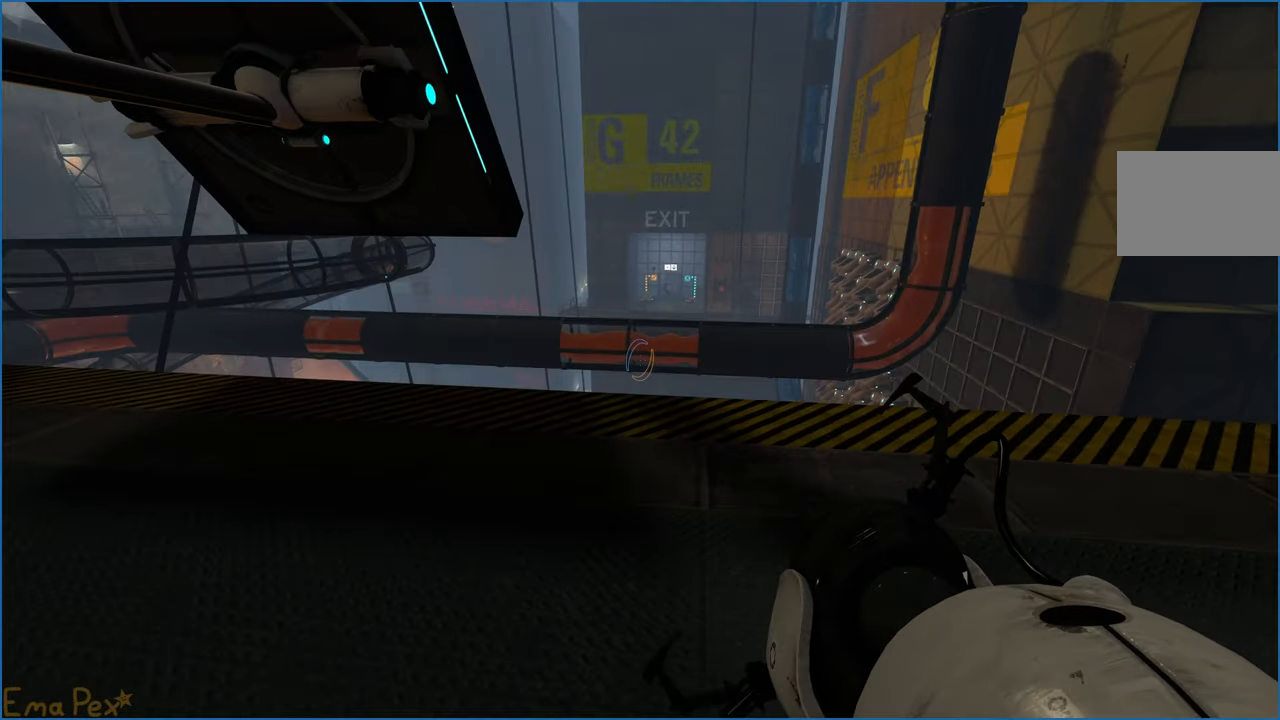
{"keys": ["d"], "mouse": [], "events": [[40, "d", "down"], [440, "w", "up"]]}
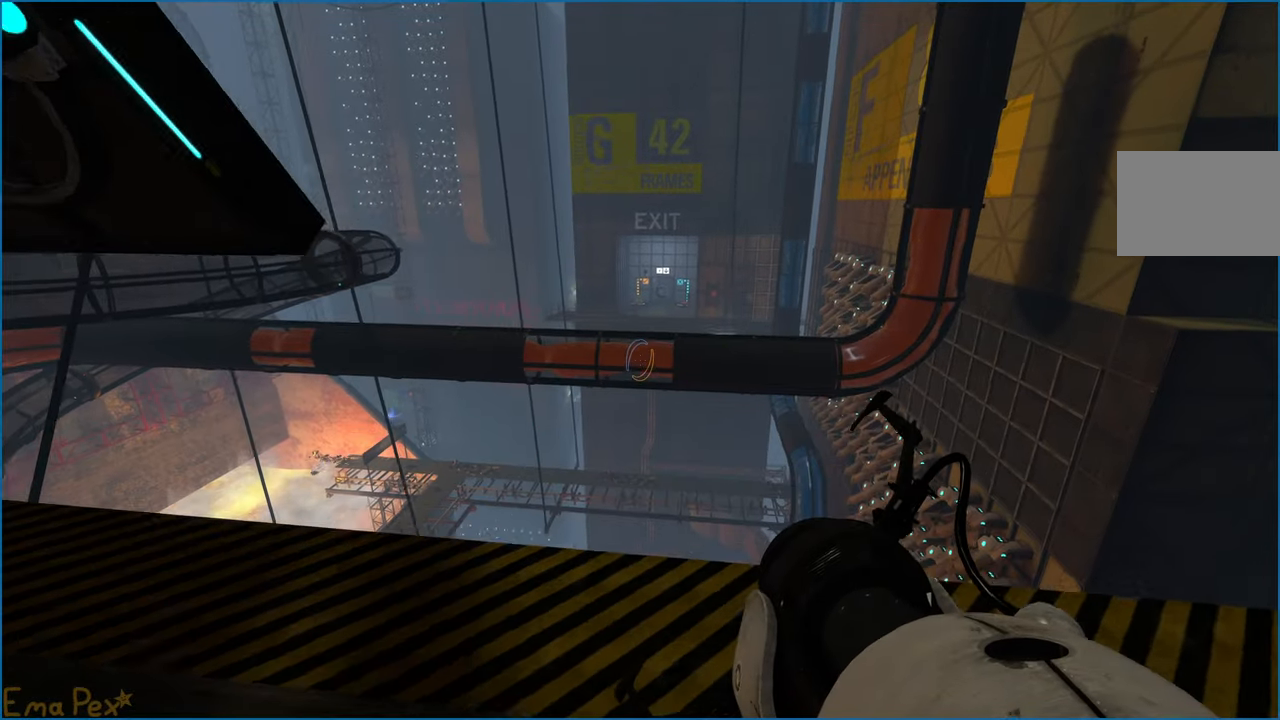
{"keys": ["a"], "mouse": [], "events": [[280, "d", "up"], [300, "a", "down"]]}
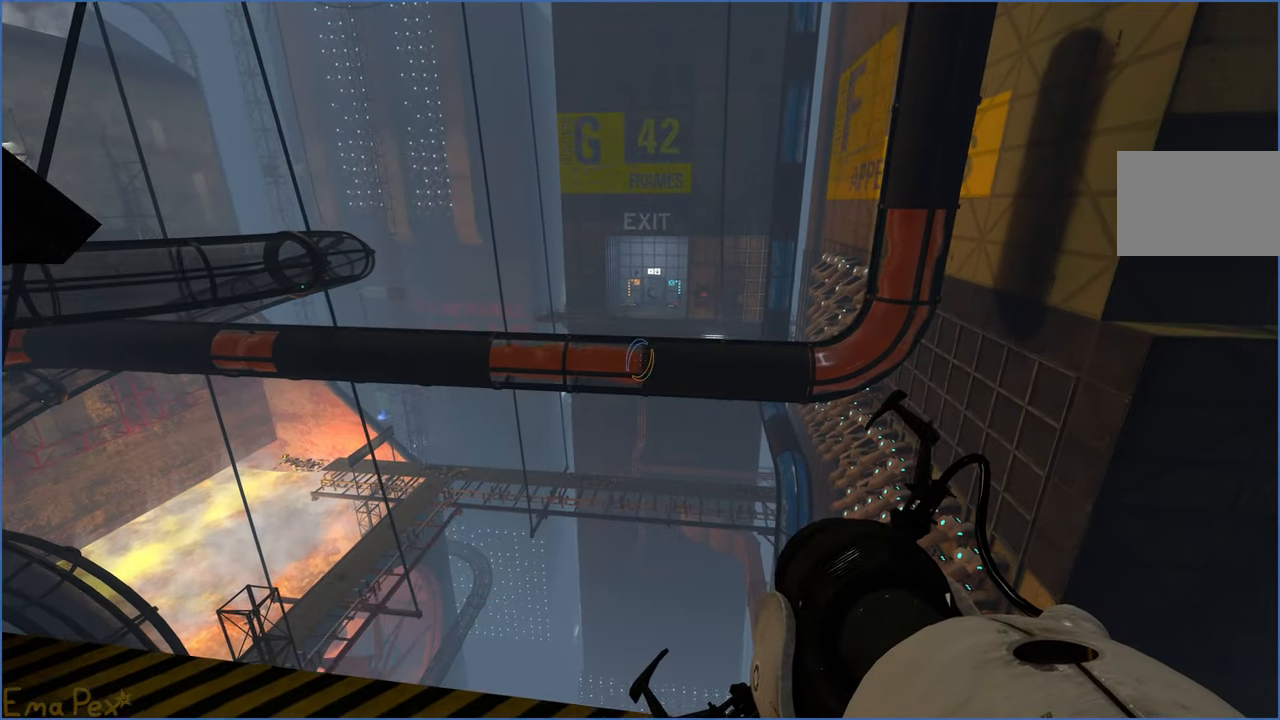
{"keys": ["d"], "mouse": [], "events": [[480, "a", "up"], [480, "d", "down"]]}
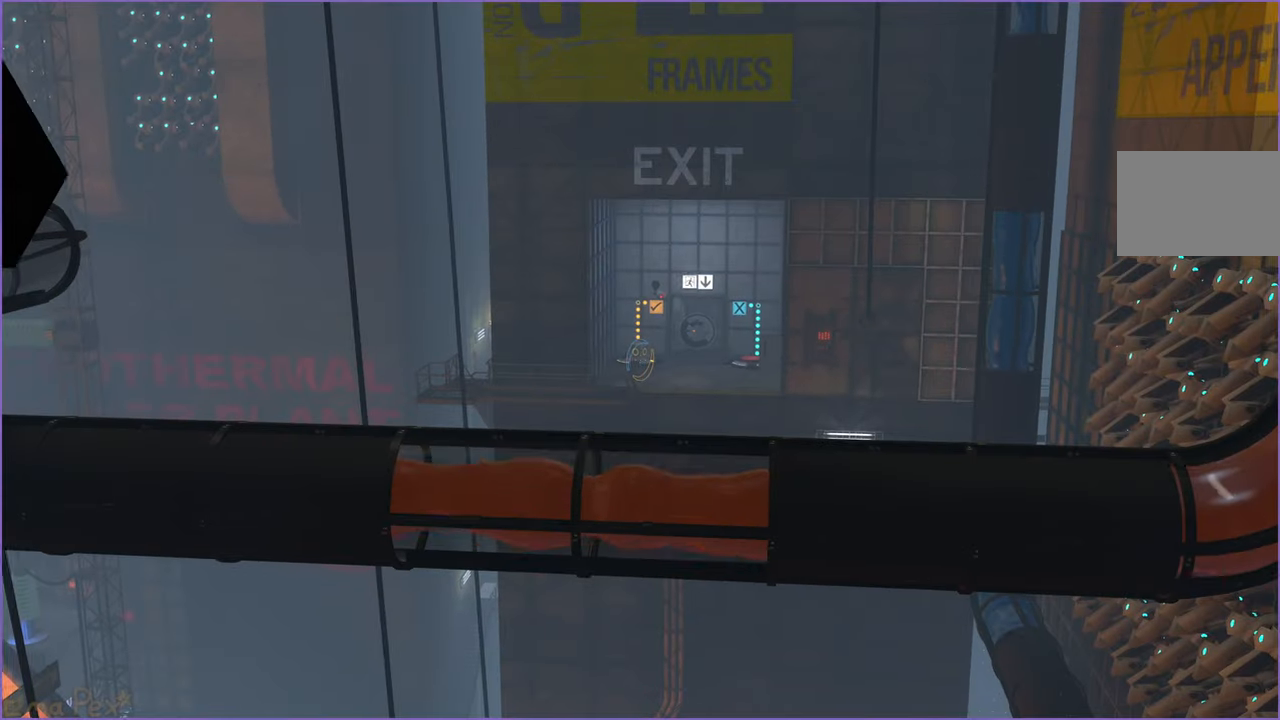
{"keys": [], "mouse": [], "events": [[120, "d", "up"]]}
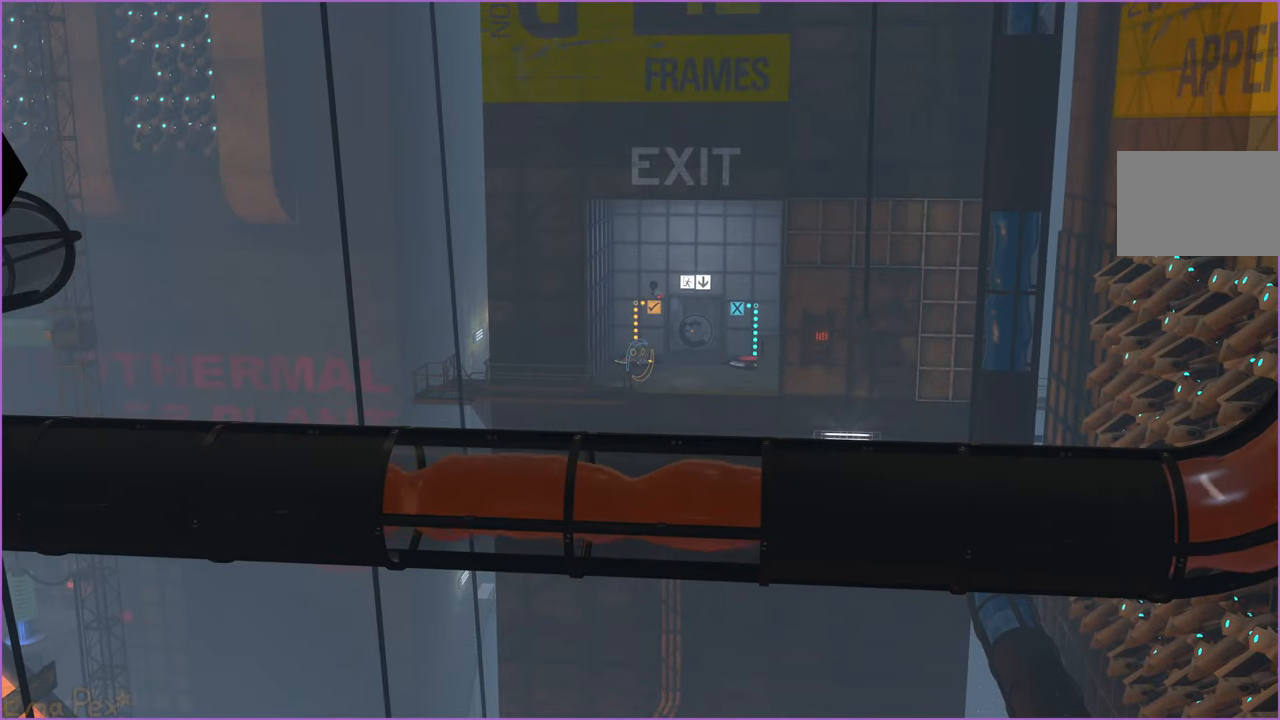
{"keys": [], "mouse": [], "events": [[140, "a", "down"], [220, "a", "up"]]}
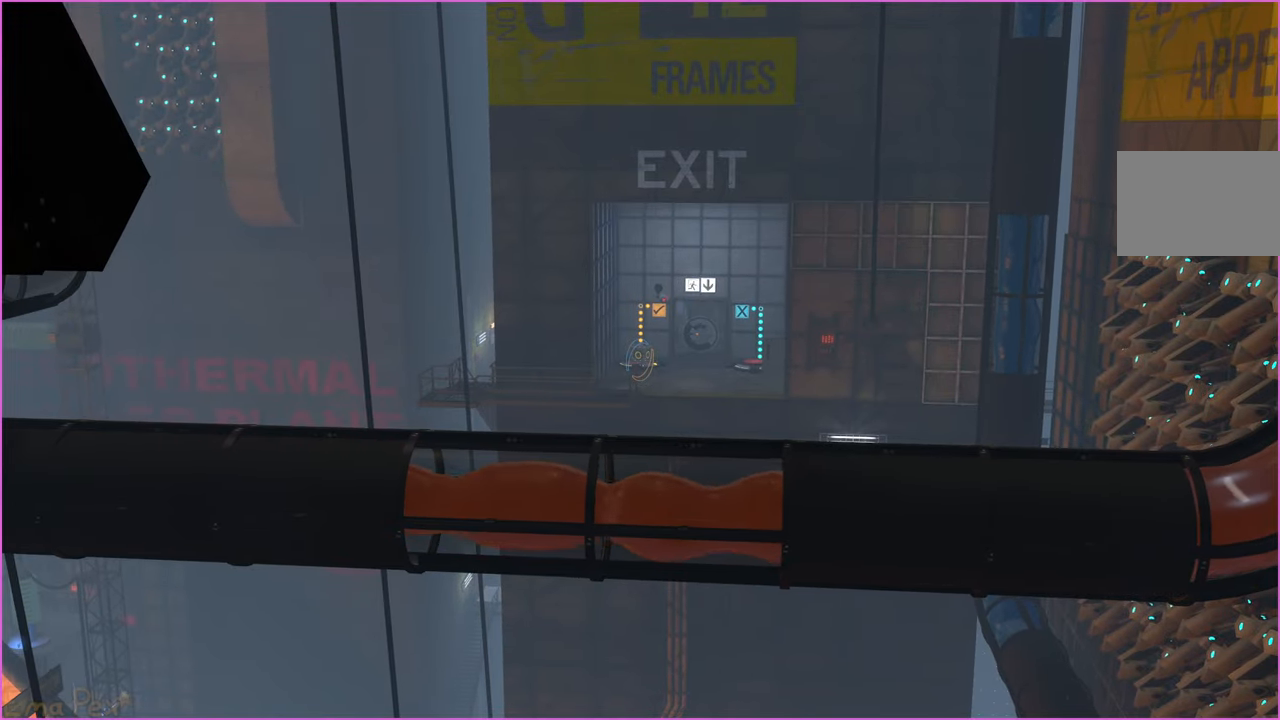
{"keys": [], "mouse": [], "events": [[100, "w", "down"], [180, "w", "up"]]}
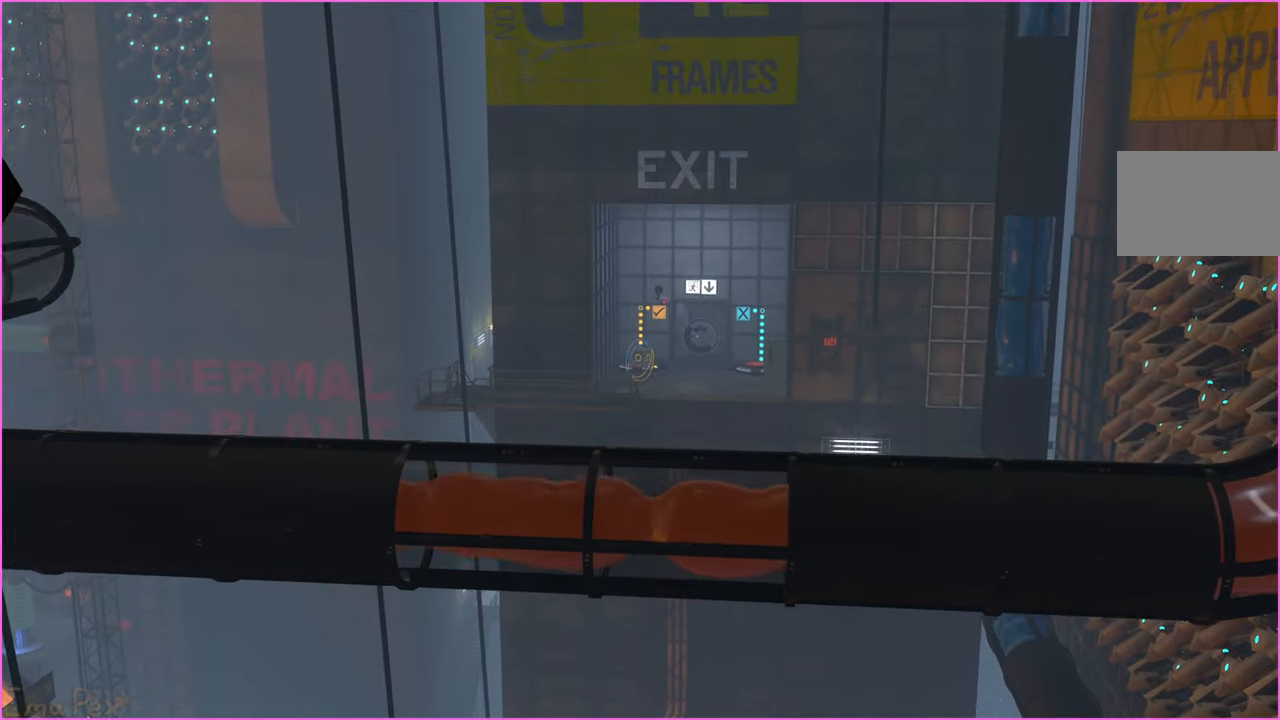
{"keys": [], "mouse": [], "events": []}
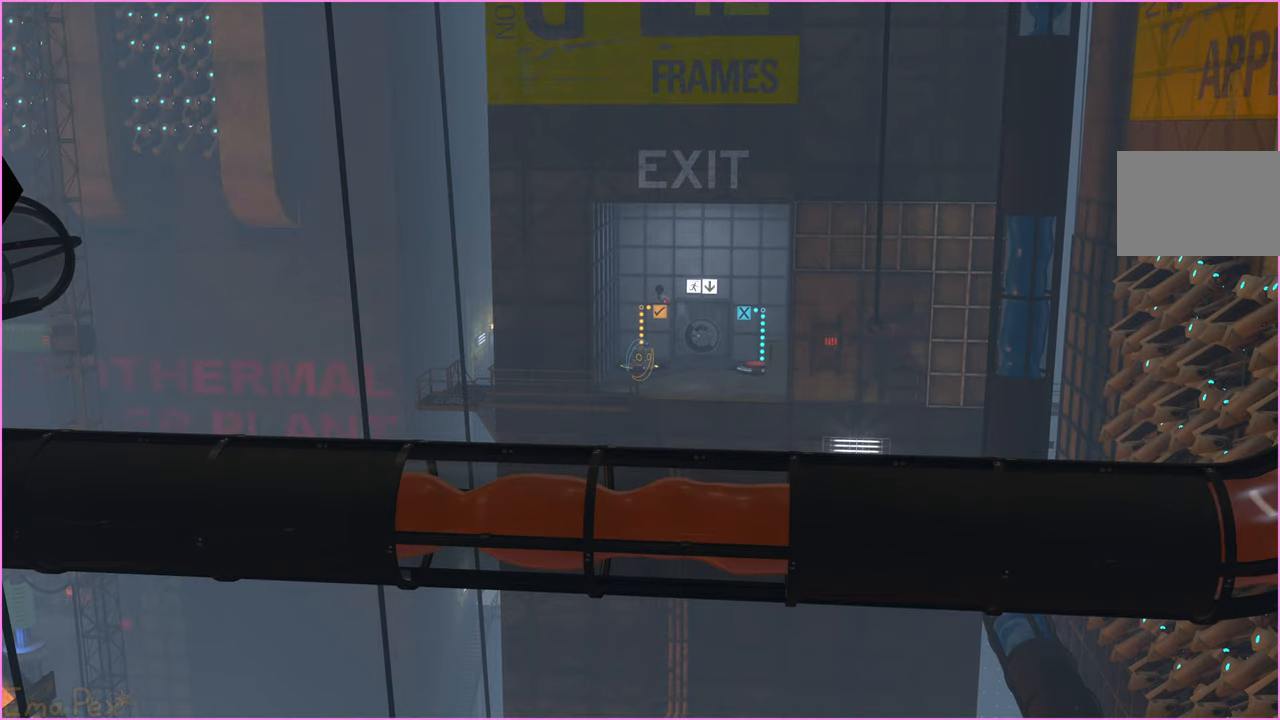
{"keys": [], "mouse": [], "events": []}
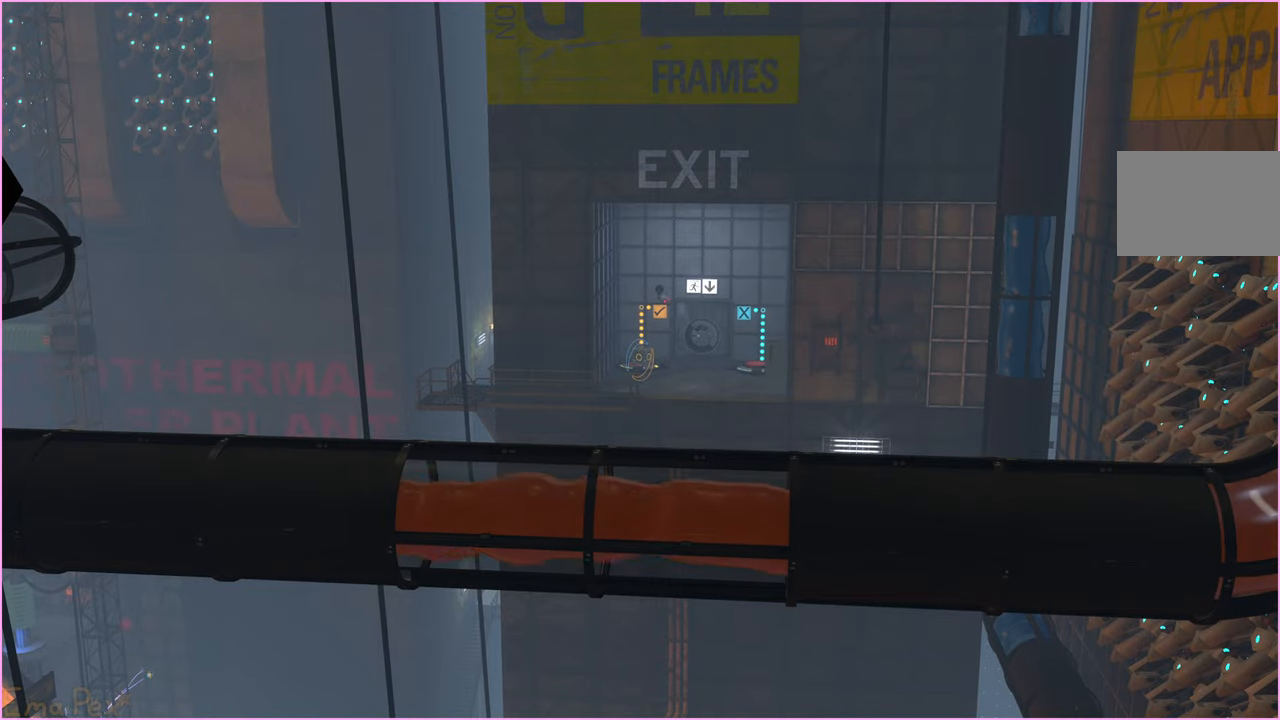
{"keys": [], "mouse": [], "events": []}
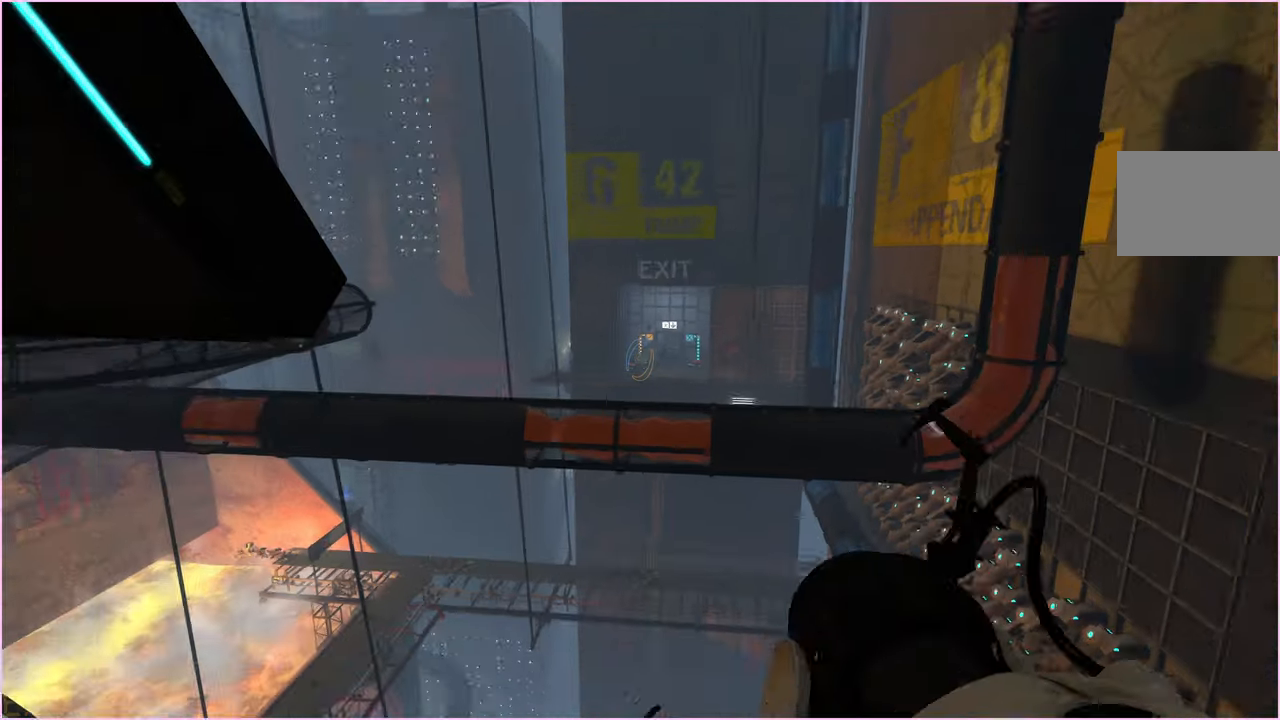
{"keys": ["d", "w"], "mouse": [], "events": [[60, "d", "down"], [180, "w", "down"]]}
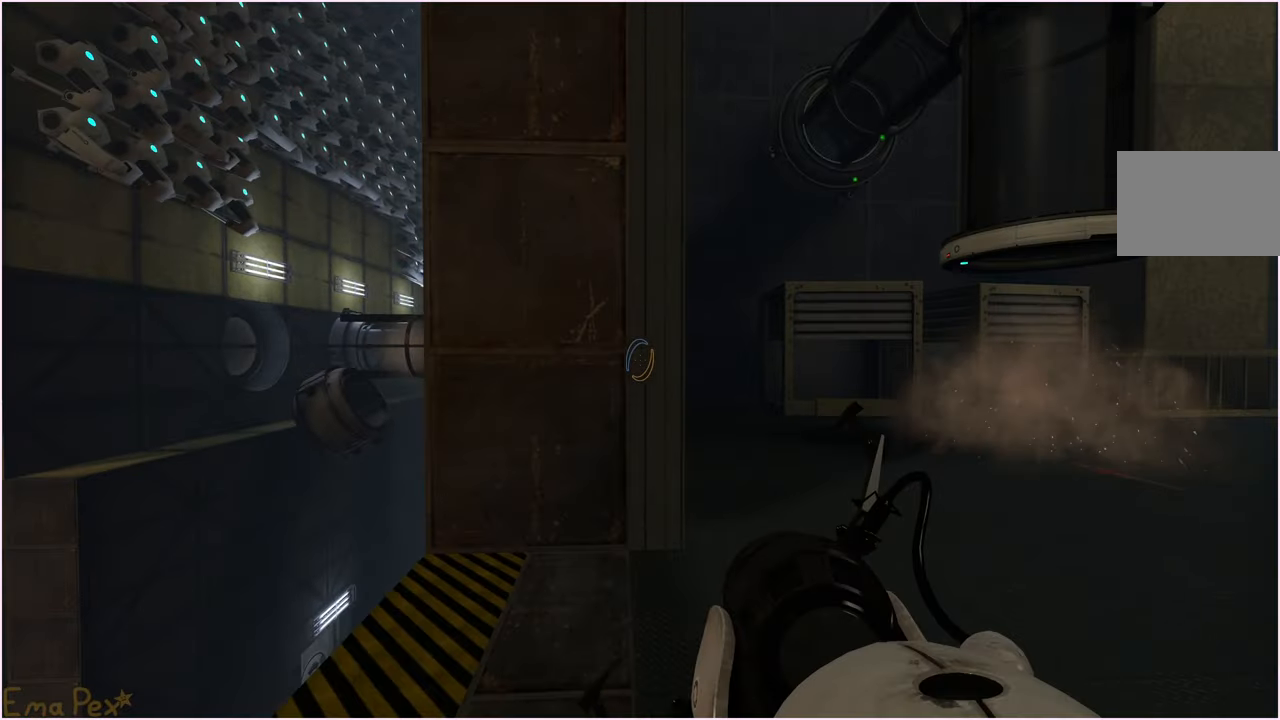
{"keys": ["w"], "mouse": [], "events": [[460, "d", "up"]]}
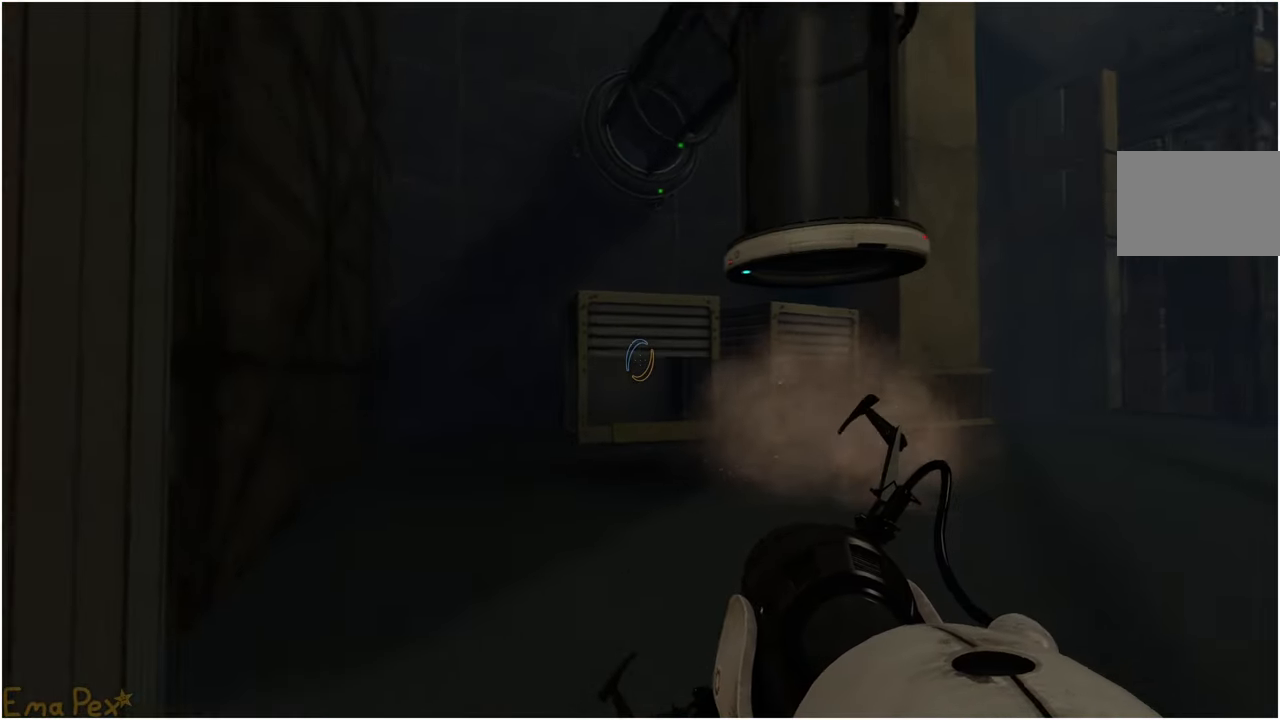
{"keys": ["a"], "mouse": [], "events": [[160, "a", "down"], [360, "w", "up"]]}
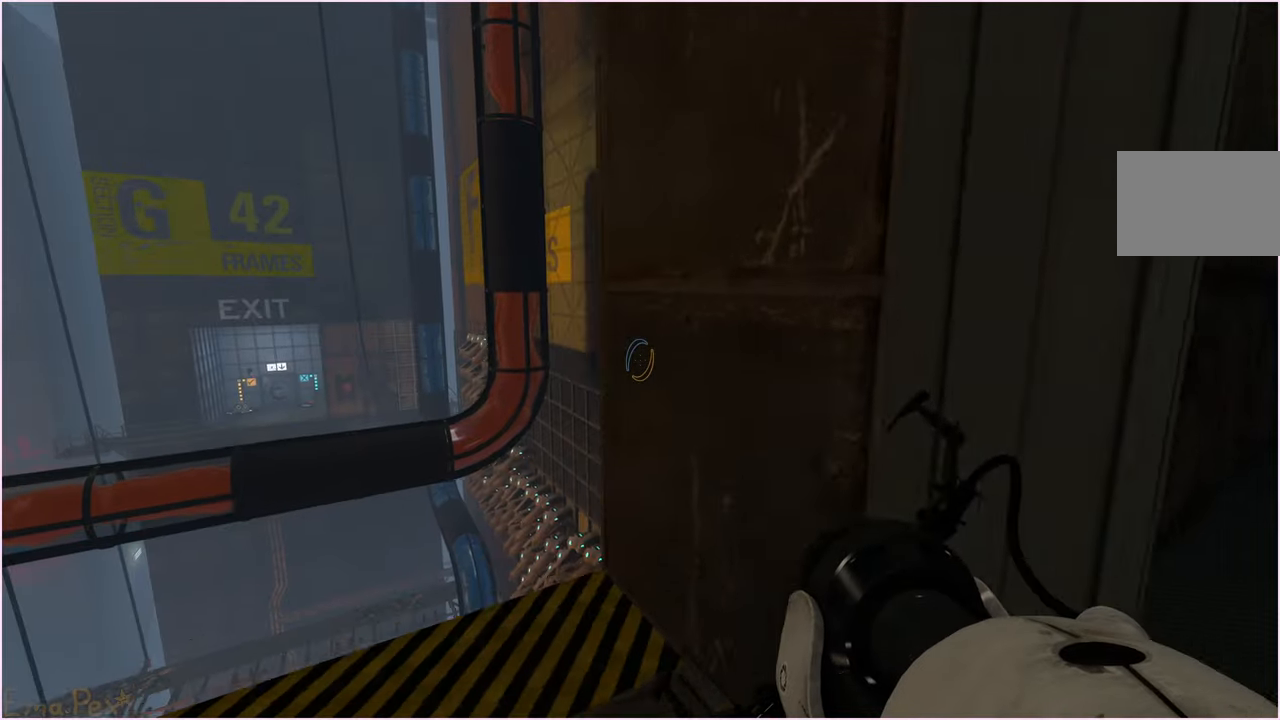
{"keys": ["d"], "mouse": [], "events": [[400, "a", "up"], [460, "d", "down"]]}
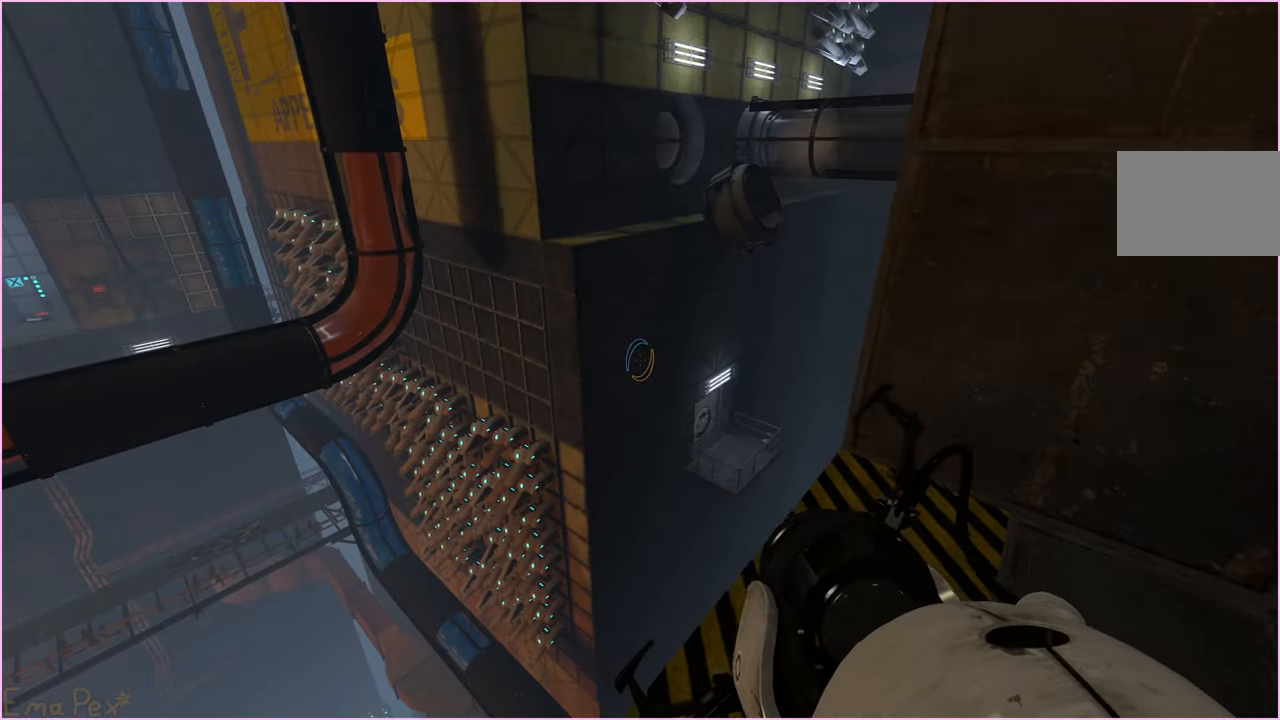
{"keys": ["d", "w"], "mouse": [], "events": [[480, "w", "down"]]}
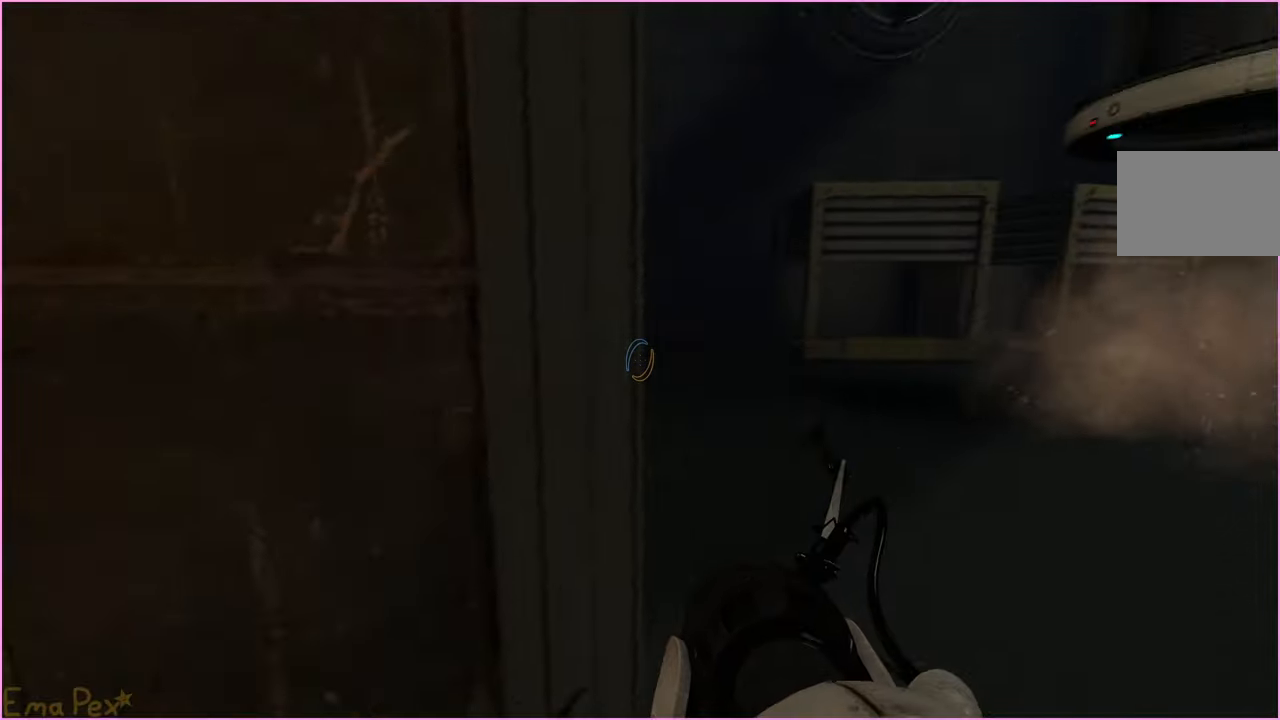
{"keys": ["w"], "mouse": [], "events": [[440, "d", "up"]]}
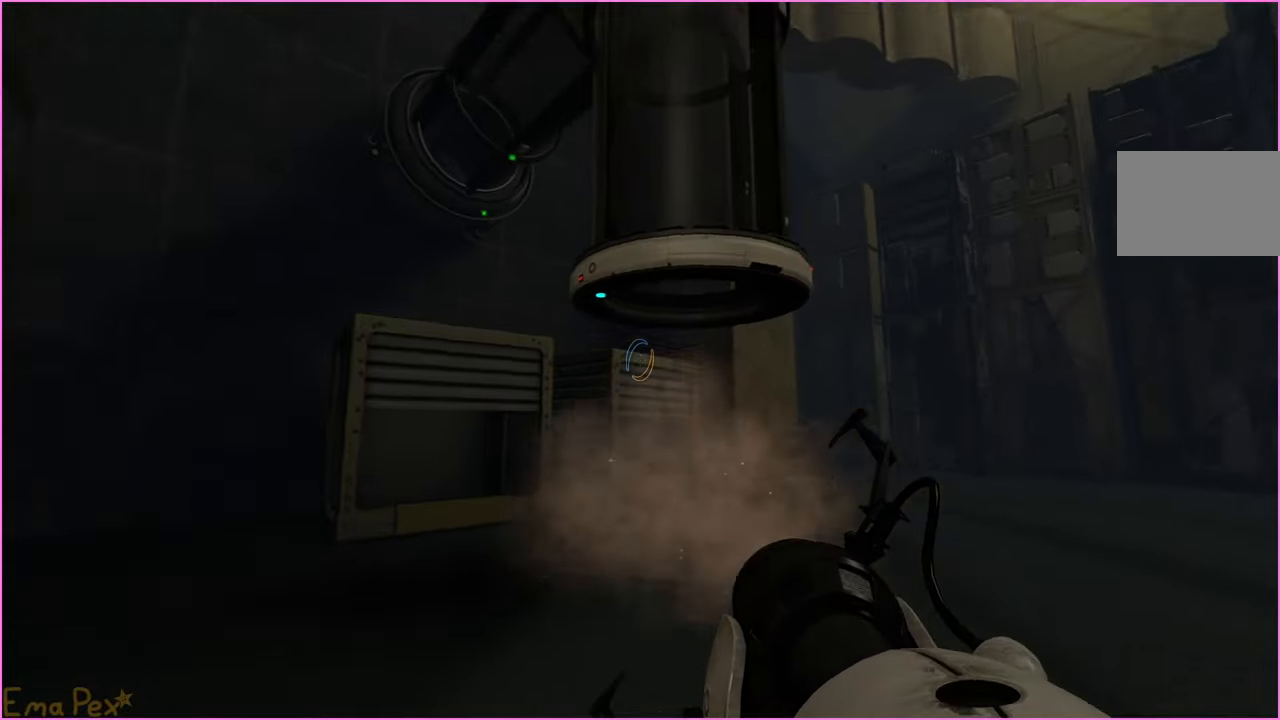
{"keys": ["w"], "mouse": [], "events": []}
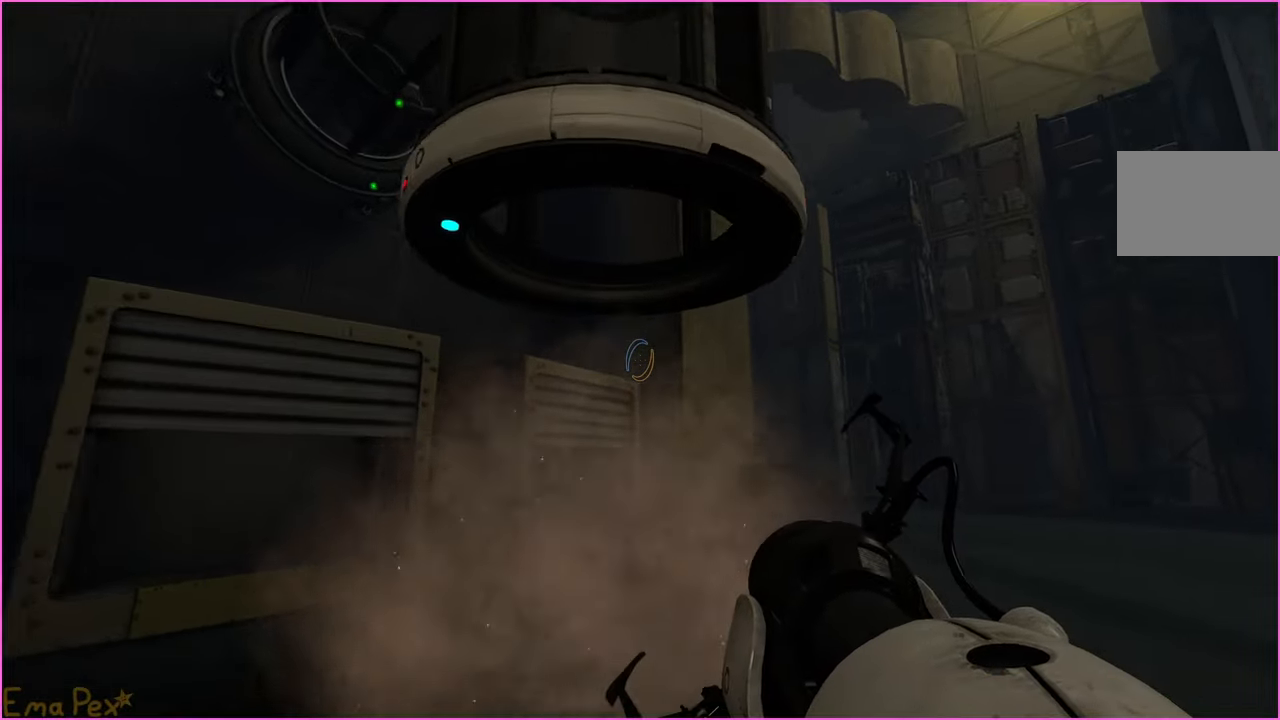
{"keys": ["w"], "mouse": [], "events": [[60, "a", "down"], [100, "a", "up"]]}
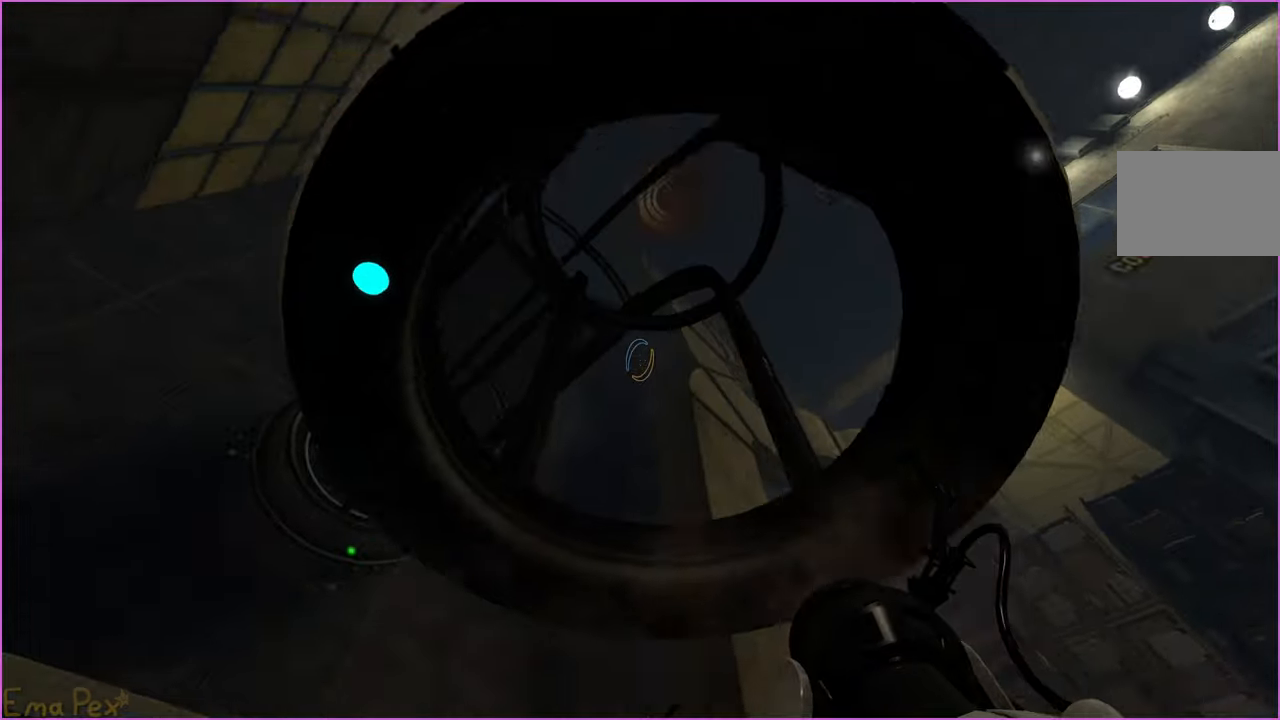
{"keys": [], "mouse": [], "events": [[120, "w", "up"]]}